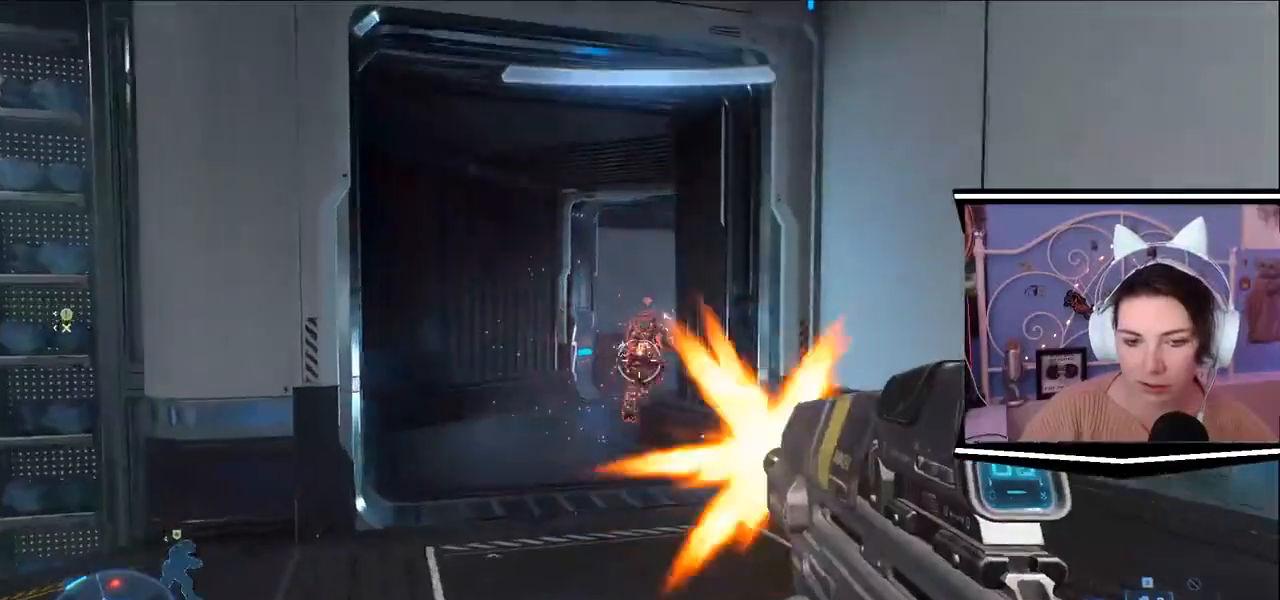
Gameplay with keyboard; each line is a JSON object with the keys held at the frame after it. "events" lists presses ("down") and releases ("up") of ".", "/", "0", "1", "2", "3", "4", "5", "6", "7", "8", "9", "a", "alt_l", "alt_r", "b", "backslash", "backspace", "c", "caps_lock", "comma", "ctrl_l", "ctrl_r", "d", "e", "equals", "escape", "f", "f1", "f10", "f11", "f12", "f2", "f3", "f4", "f5", "f6", "f7", "f8", "f9", "g", "h", "i", "j", "k", "l", "lbracket", "m", "minus", "n", "o", "p", "q", "quote", "r", "rbracket", "return", "s", "semicolon", "shift_l", "shift_r", "space", "t", "tab", "tilde", "u", "v", "w", "x", "y" and "z" between this image and that frame as [ms after this image, input, new state], when the widget could be followed in between. No other keys are recorded. Mouse input is not recorded.
{"keys": ["w"], "events": []}
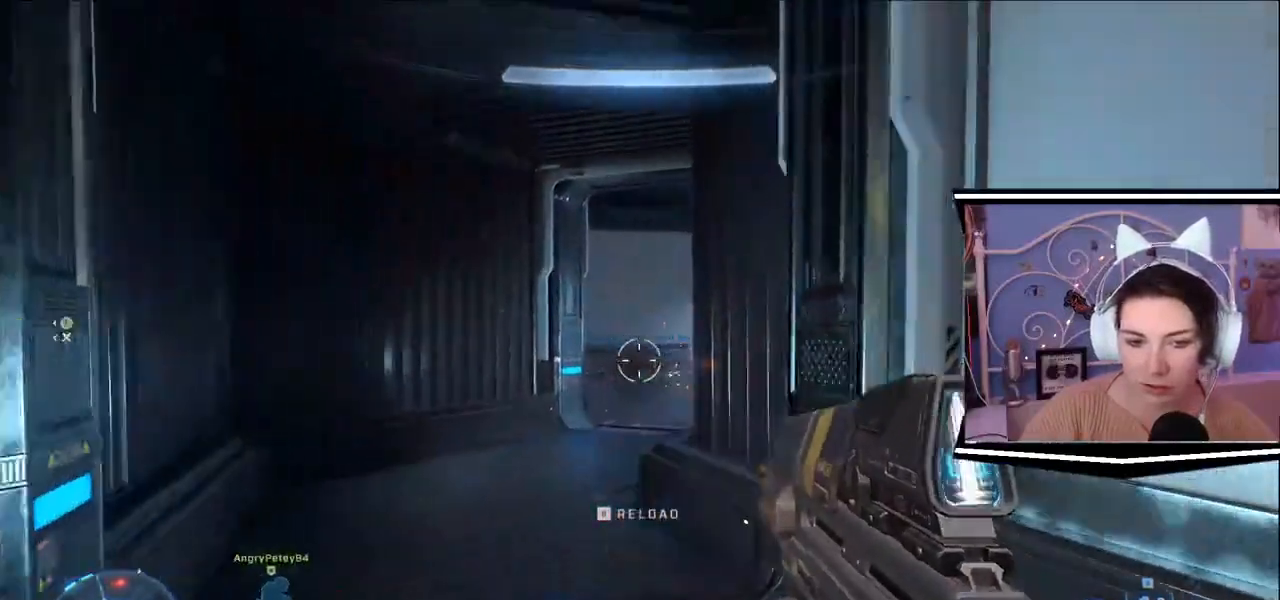
{"keys": ["a", "w"], "events": [[384, "a", "down"]]}
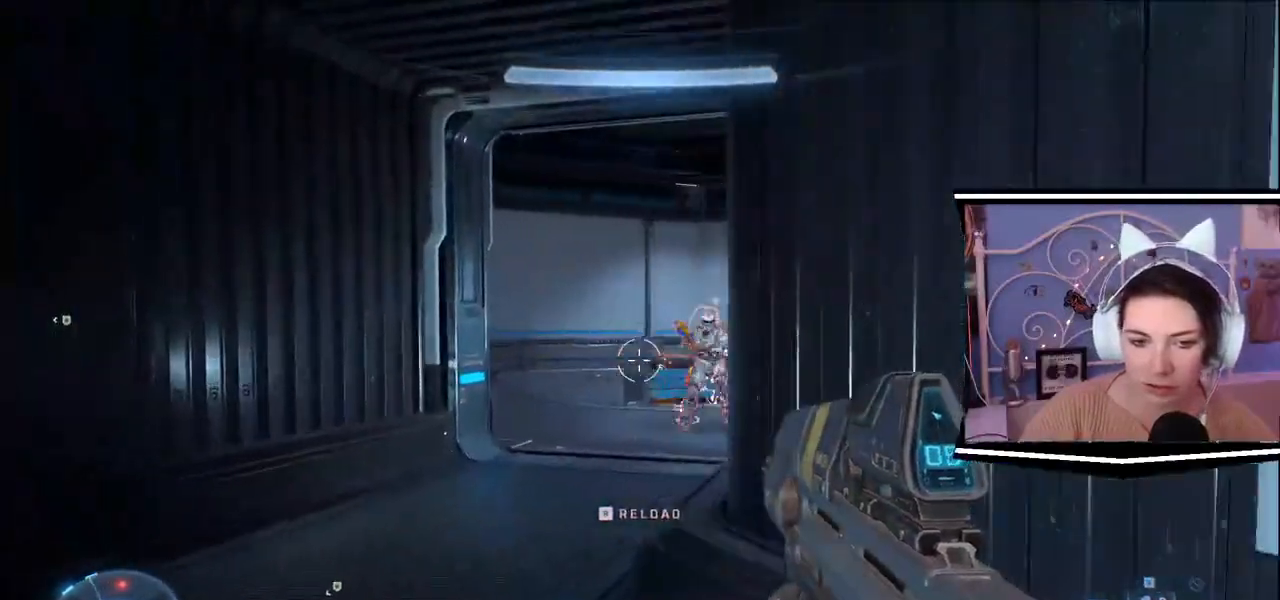
{"keys": ["w"], "events": [[367, "a", "up"]]}
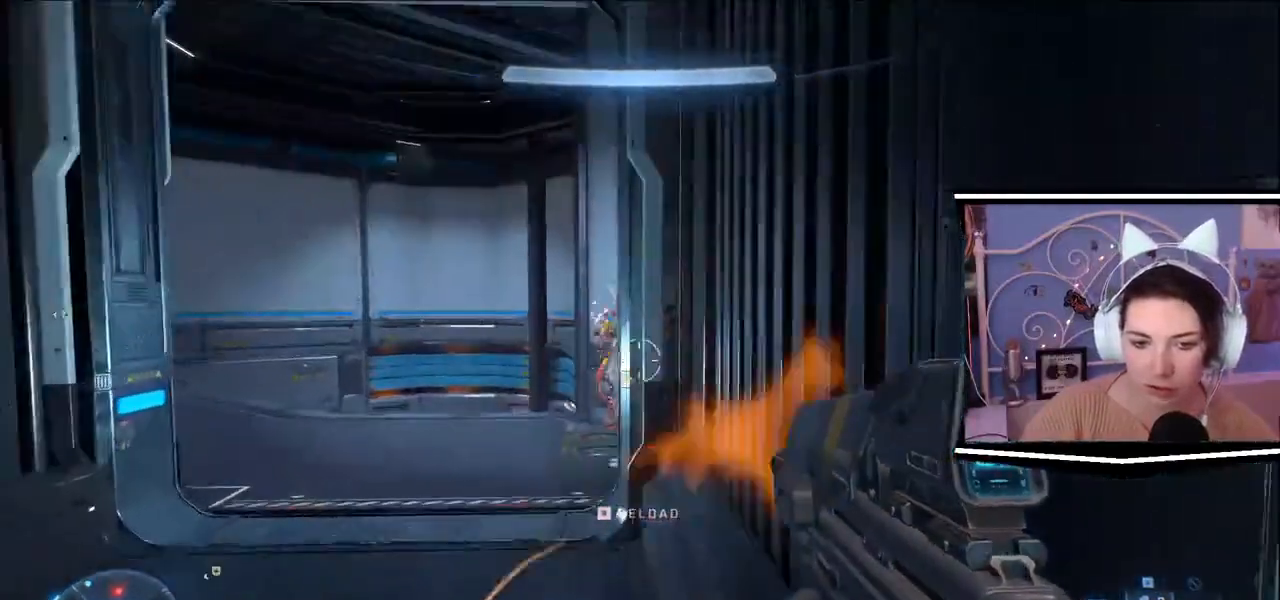
{"keys": ["a", "w"], "events": [[117, "a", "down"]]}
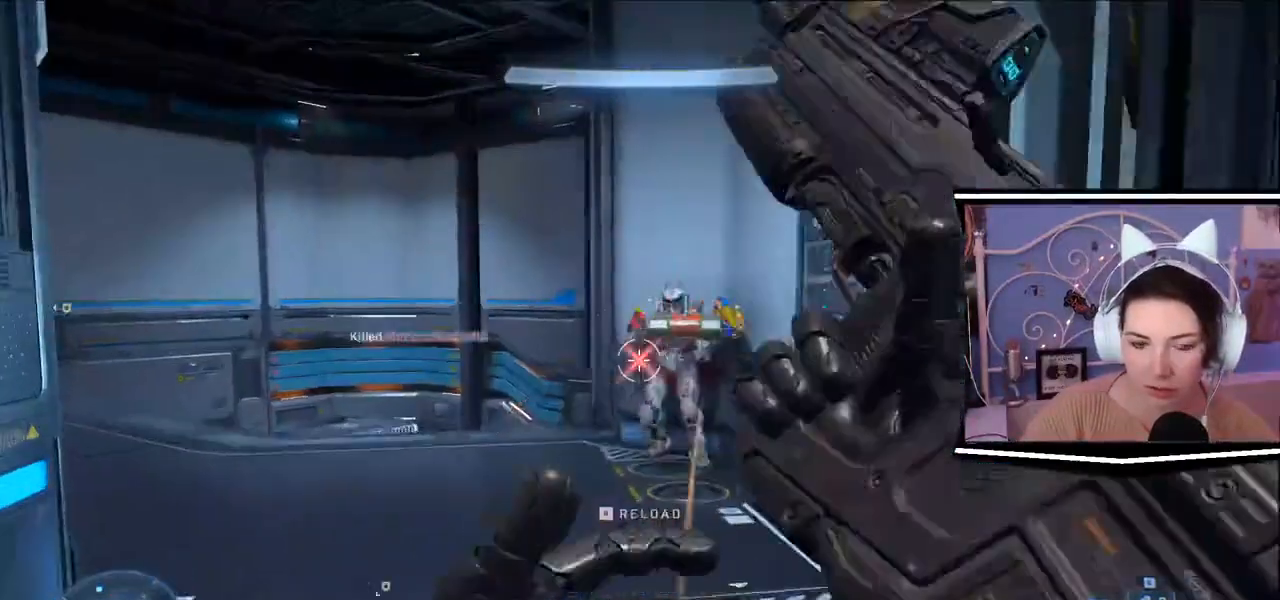
{"keys": ["w"], "events": [[467, "a", "up"]]}